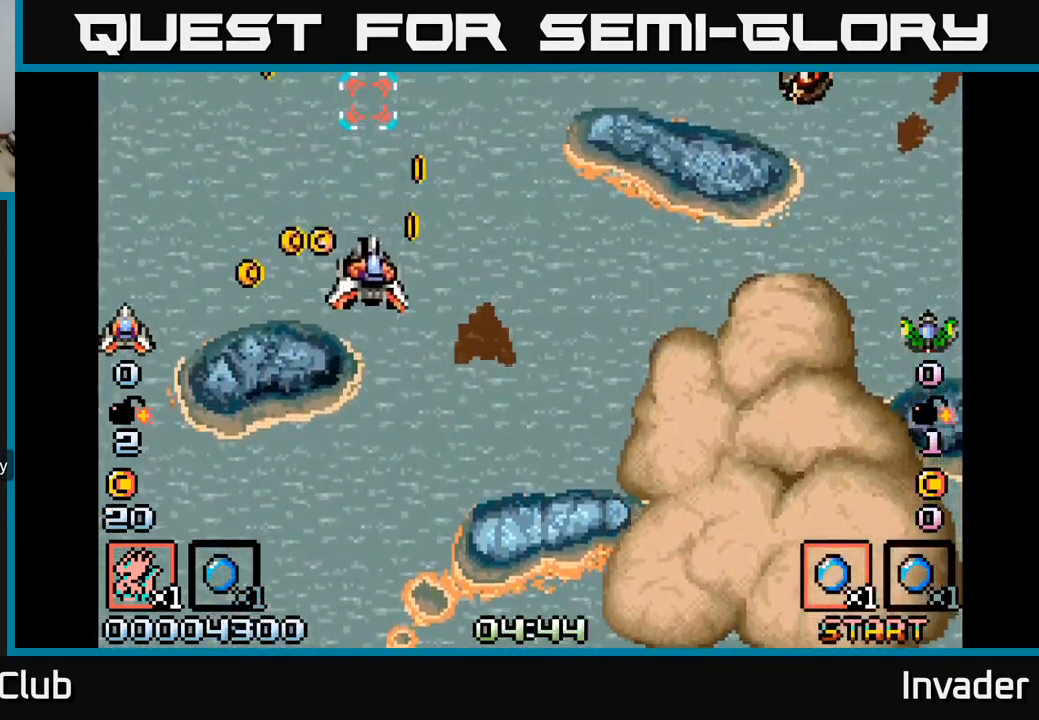
Gameplay with a controller (Xbox layout); each line is a JSON object with the inputs held at the frame after it. "events" lists button and stick changes between this image and that frame as [ms after this image, input, new state], when the widget could be followed in between. Not read: left_stick.
{"buttons": ["DPAD_RIGHT"], "right_stick": "center", "events": [[34, "DPAD_LEFT", "down"], [200, "DPAD_LEFT", "up"], [234, "DPAD_RIGHT", "down"], [384, "DPAD_DOWN", "up"], [400, "DPAD_DOWN", "down"], [484, "DPAD_DOWN", "up"]]}
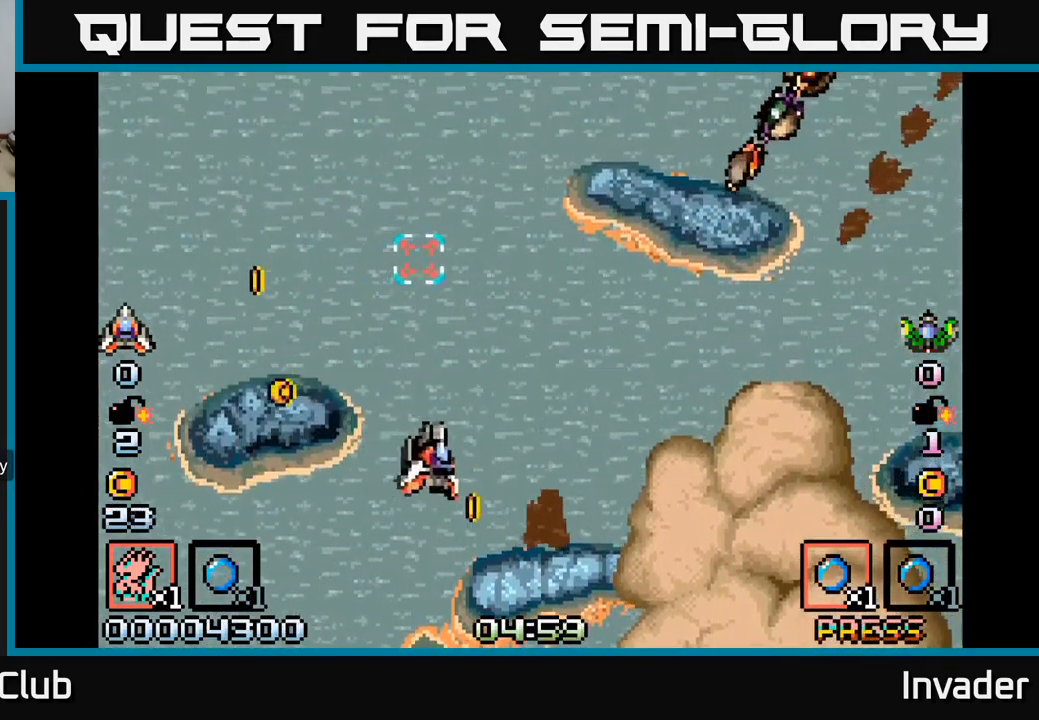
{"buttons": ["Y", "DPAD_RIGHT"], "right_stick": "center", "events": [[267, "Y", "down"]]}
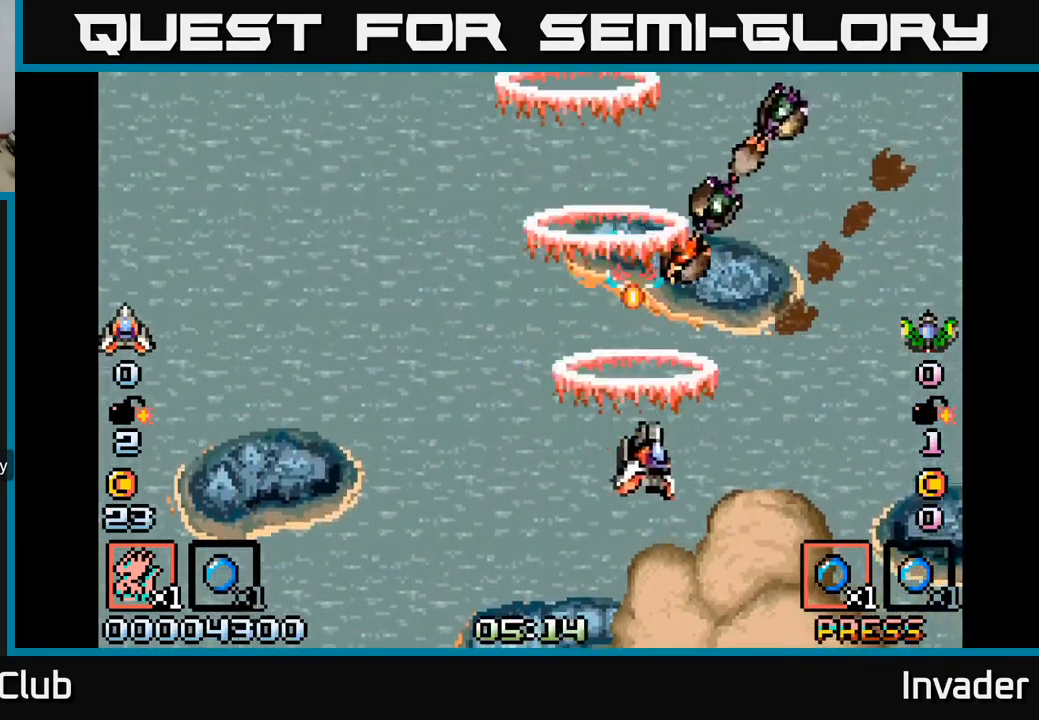
{"buttons": ["DPAD_UP"], "right_stick": "center", "events": [[134, "DPAD_DOWN", "down"], [334, "DPAD_DOWN", "up"], [484, "DPAD_RIGHT", "up"], [484, "DPAD_UP", "down"], [484, "Y", "up"]]}
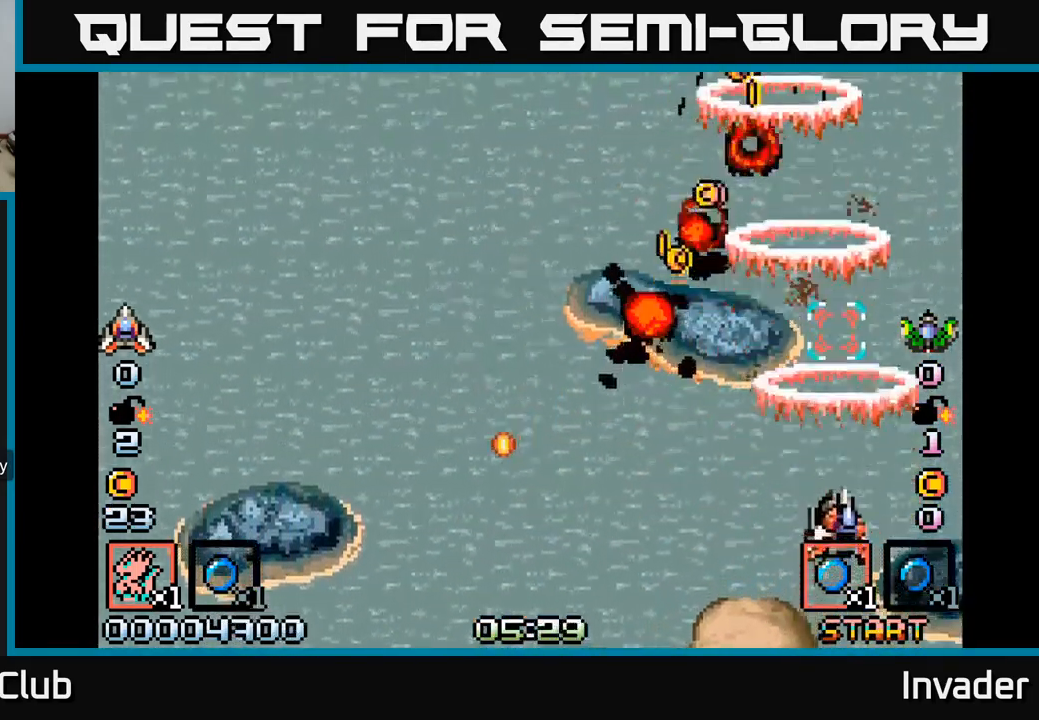
{"buttons": ["DPAD_UP"], "right_stick": "center", "events": [[67, "DPAD_LEFT", "down"], [350, "DPAD_LEFT", "up"]]}
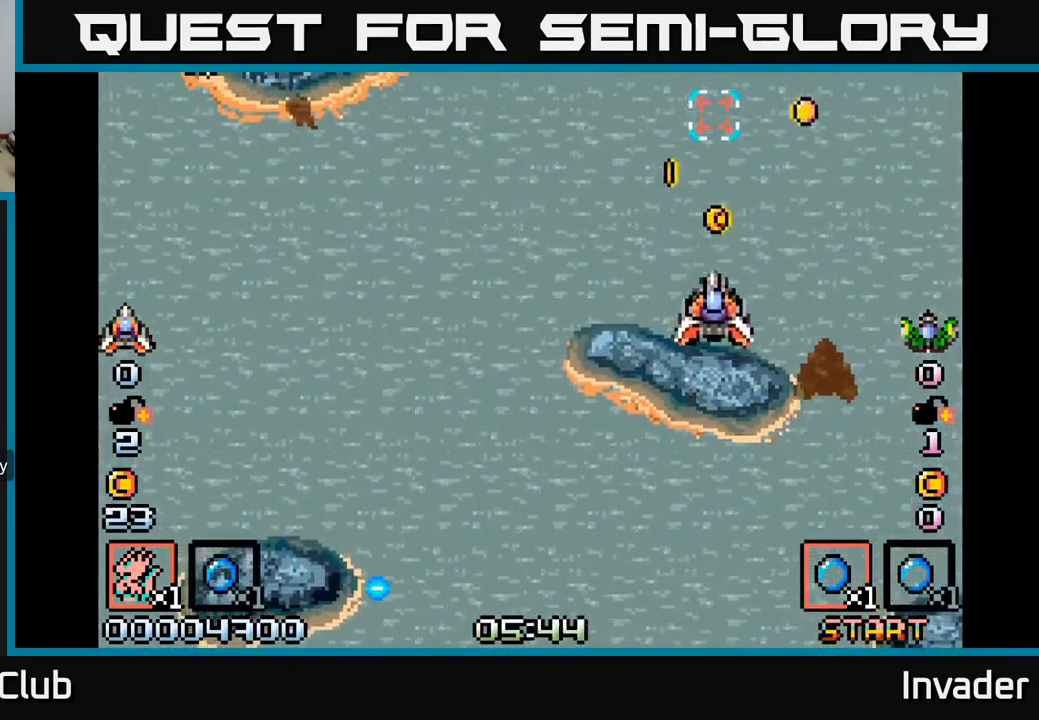
{"buttons": ["DPAD_LEFT"], "right_stick": "center", "events": [[234, "DPAD_UP", "up"], [250, "DPAD_RIGHT", "down"], [400, "DPAD_RIGHT", "up"], [467, "DPAD_LEFT", "down"]]}
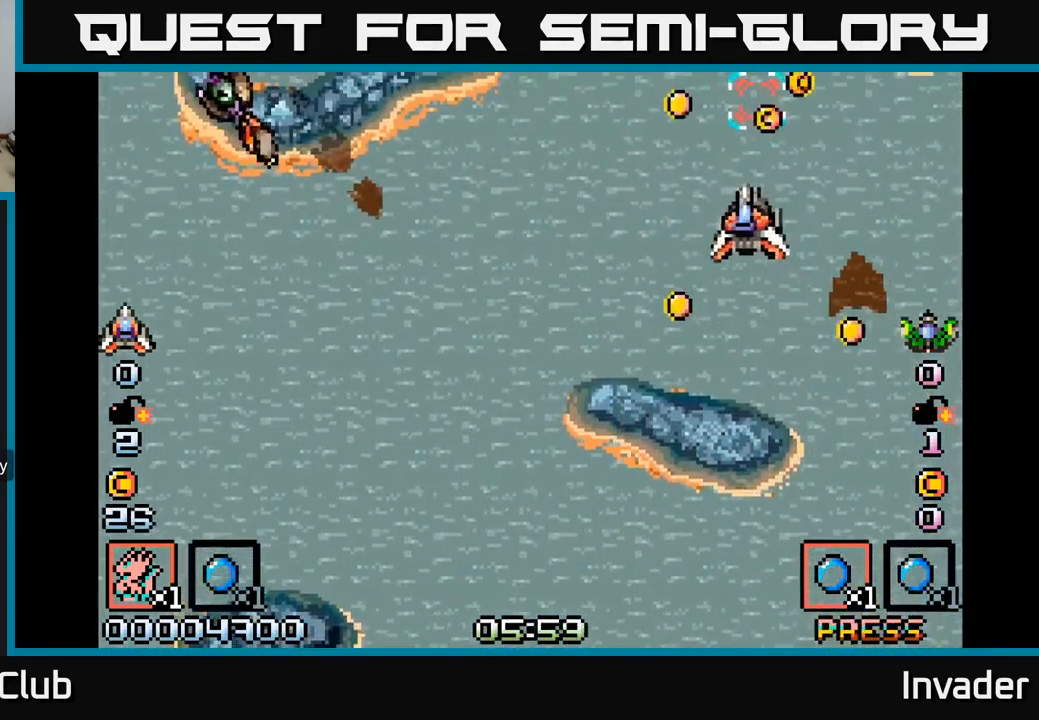
{"buttons": ["Y", "DPAD_DOWN", "DPAD_LEFT"], "right_stick": "center", "events": [[100, "DPAD_DOWN", "down"], [167, "Y", "down"]]}
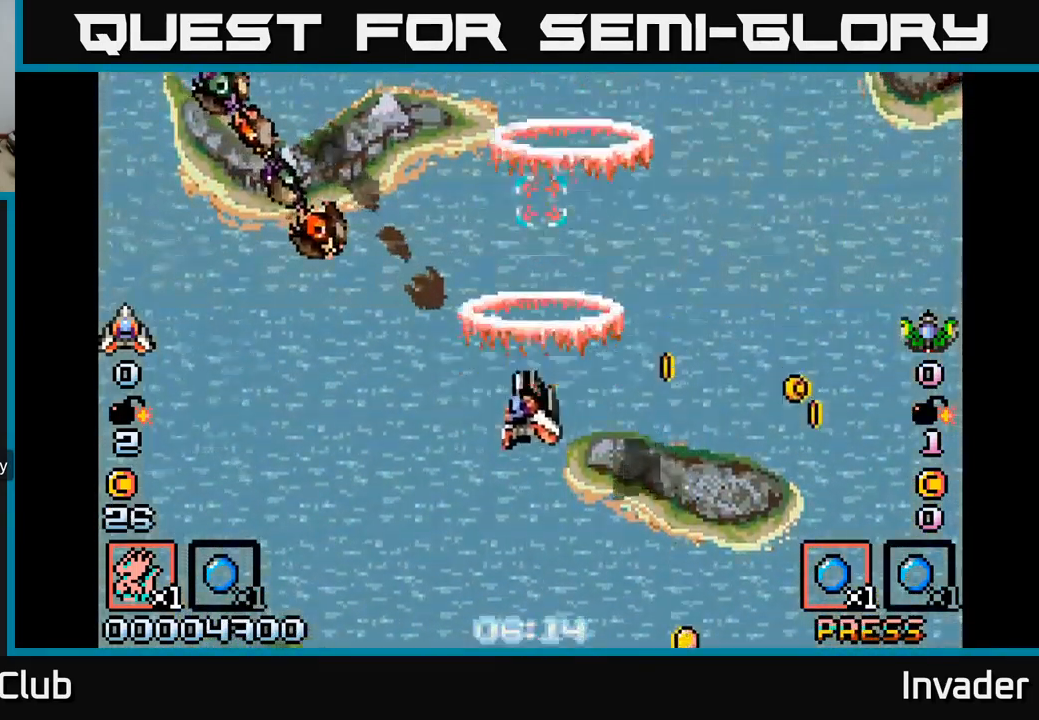
{"buttons": ["Y", "DPAD_DOWN", "DPAD_LEFT"], "right_stick": "center", "events": [[84, "Y", "up"], [117, "DPAD_DOWN", "up"], [384, "Y", "down"], [400, "DPAD_DOWN", "down"]]}
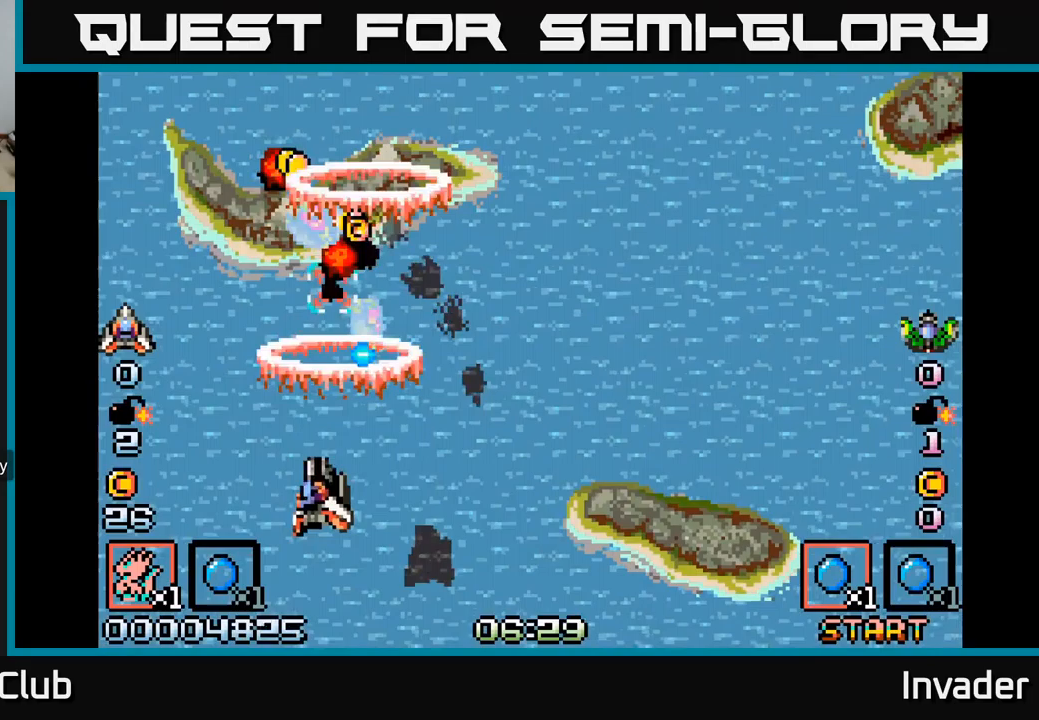
{"buttons": ["DPAD_UP"], "right_stick": "center", "events": [[200, "DPAD_DOWN", "up"], [200, "DPAD_LEFT", "up"], [233, "DPAD_UP", "down"], [233, "Y", "up"]]}
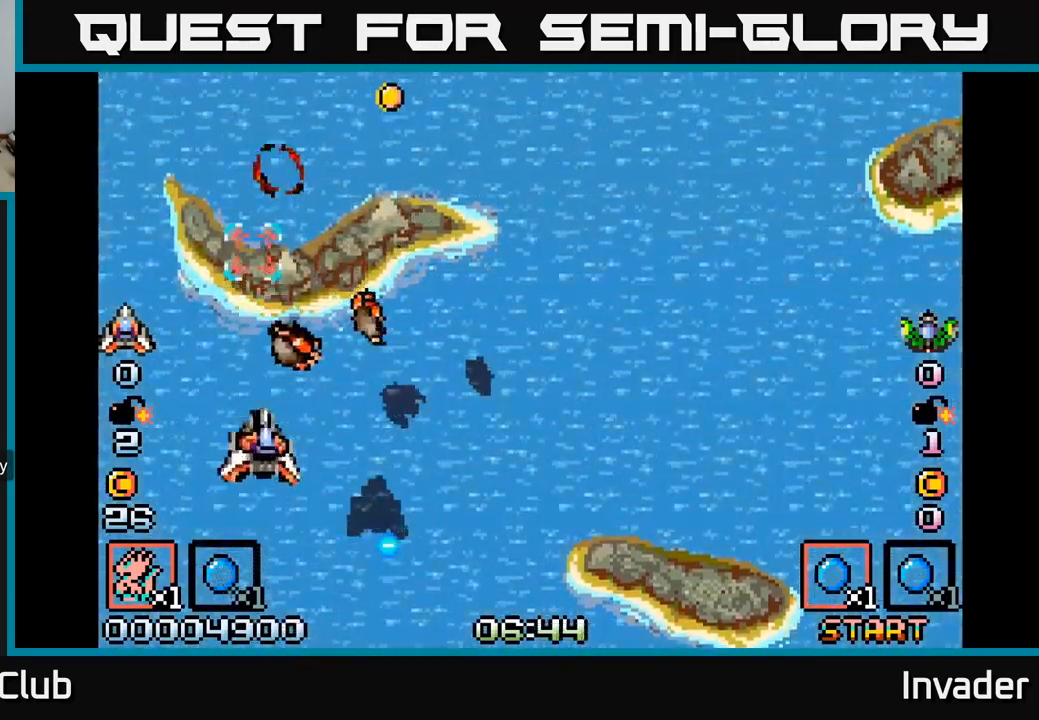
{"buttons": ["Y", "DPAD_DOWN", "DPAD_LEFT"], "right_stick": "center", "events": [[17, "DPAD_RIGHT", "down"], [200, "DPAD_UP", "up"], [267, "DPAD_DOWN", "down"], [267, "DPAD_RIGHT", "up"], [283, "Y", "down"], [383, "DPAD_LEFT", "down"]]}
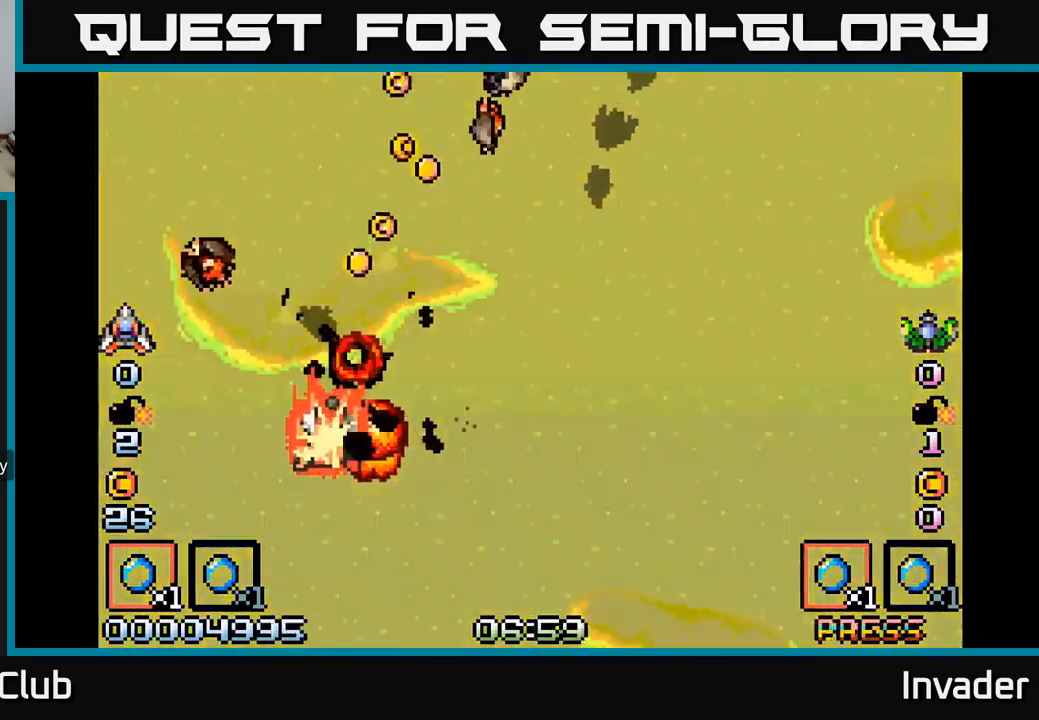
{"buttons": ["Y"], "right_stick": "center", "events": [[17, "DPAD_LEFT", "up"], [67, "Y", "up"], [83, "DPAD_DOWN", "up"], [467, "Y", "down"]]}
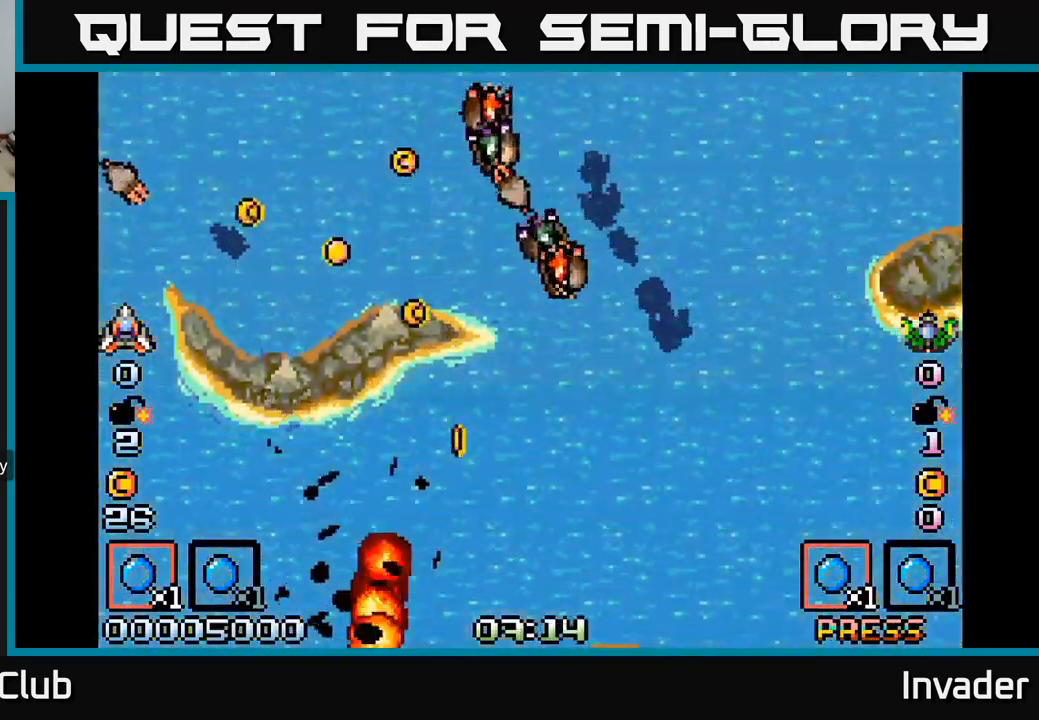
{"buttons": [], "right_stick": "center", "events": [[267, "Y", "up"]]}
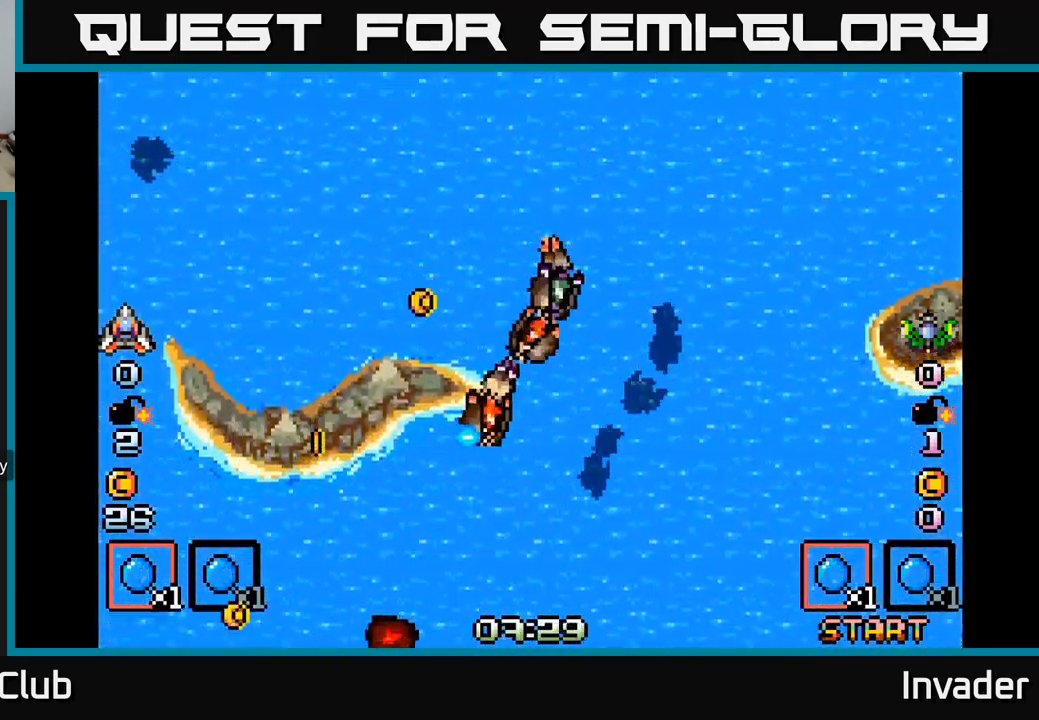
{"buttons": [], "right_stick": "center", "events": []}
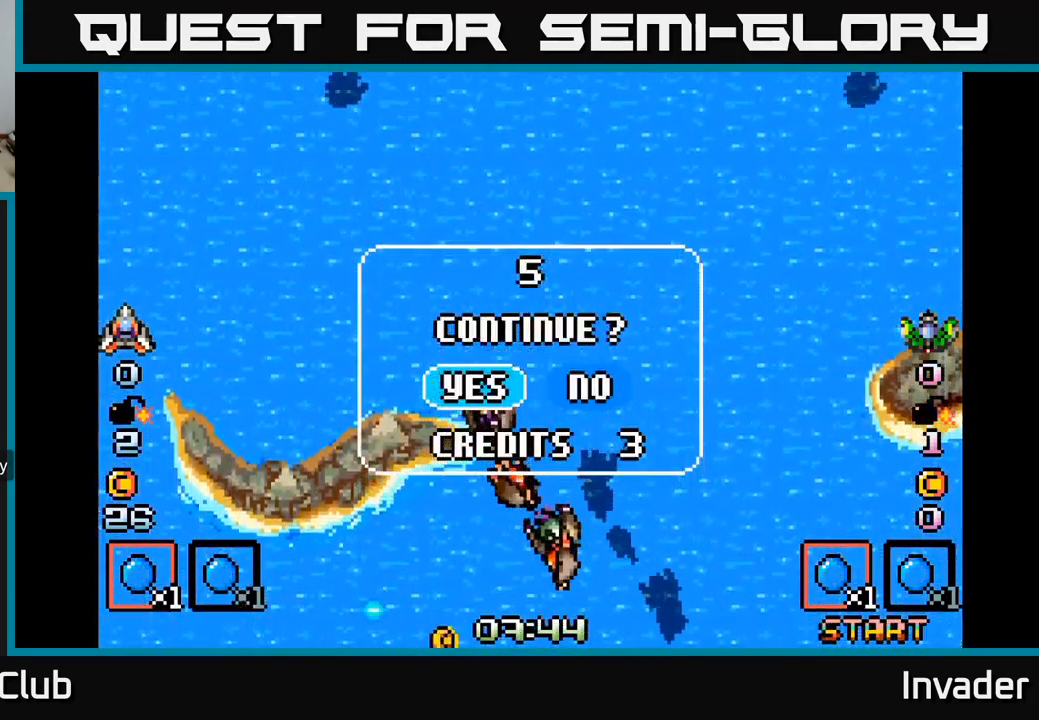
{"buttons": ["DPAD_RIGHT"], "right_stick": "center", "events": [[400, "DPAD_RIGHT", "down"]]}
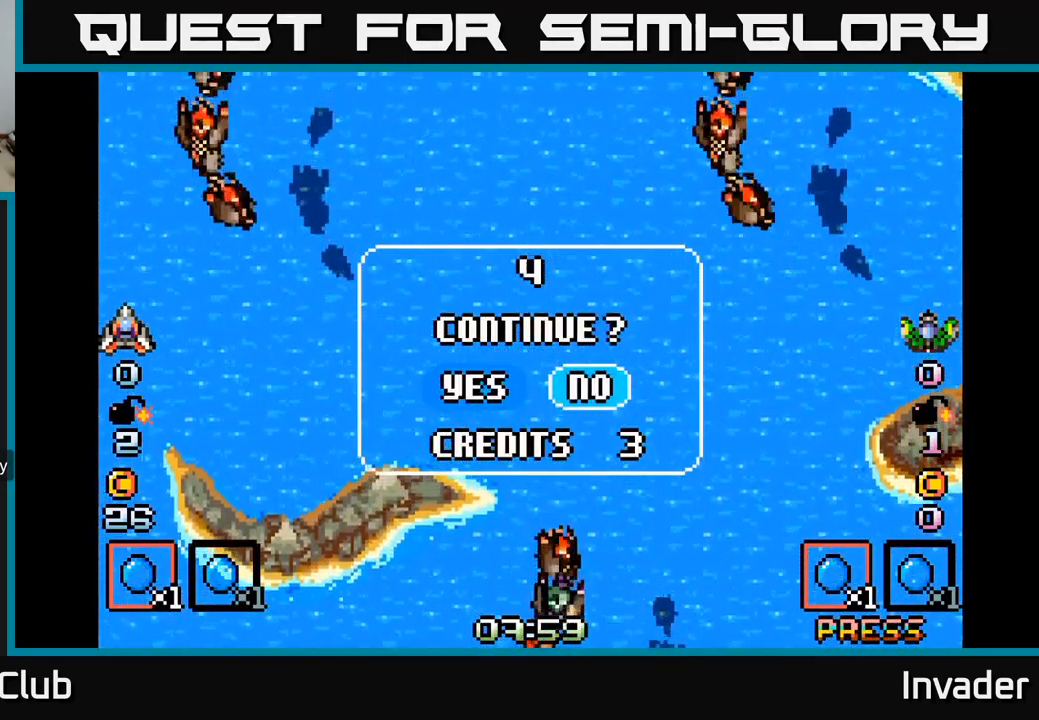
{"buttons": [], "right_stick": "center", "events": [[17, "DPAD_RIGHT", "up"], [233, "DPAD_LEFT", "down"], [367, "DPAD_LEFT", "up"]]}
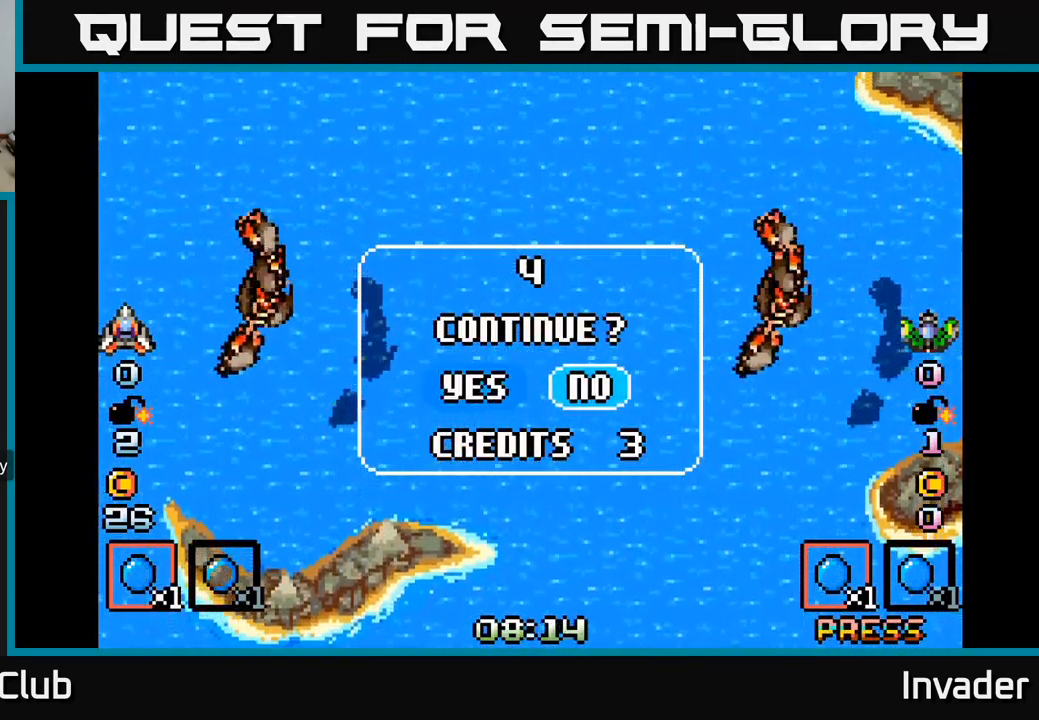
{"buttons": ["Y"], "right_stick": "center", "events": [[17, "DPAD_RIGHT", "down"], [183, "DPAD_RIGHT", "up"], [467, "Y", "down"]]}
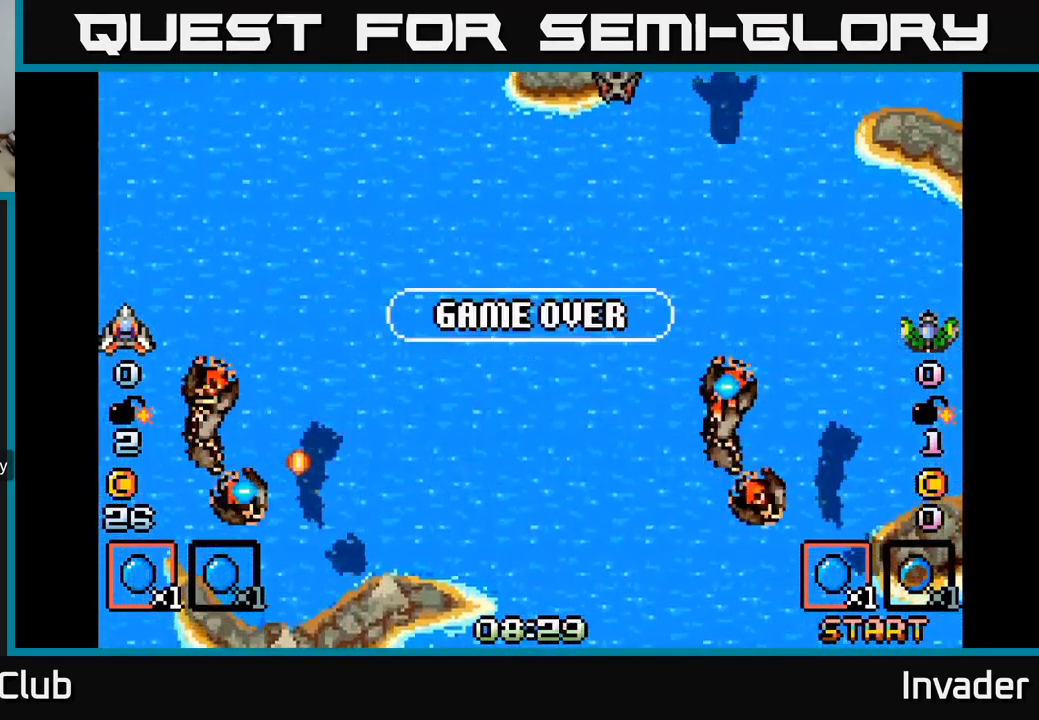
{"buttons": ["Y"], "right_stick": "center", "events": [[150, "Y", "up"], [417, "Y", "down"]]}
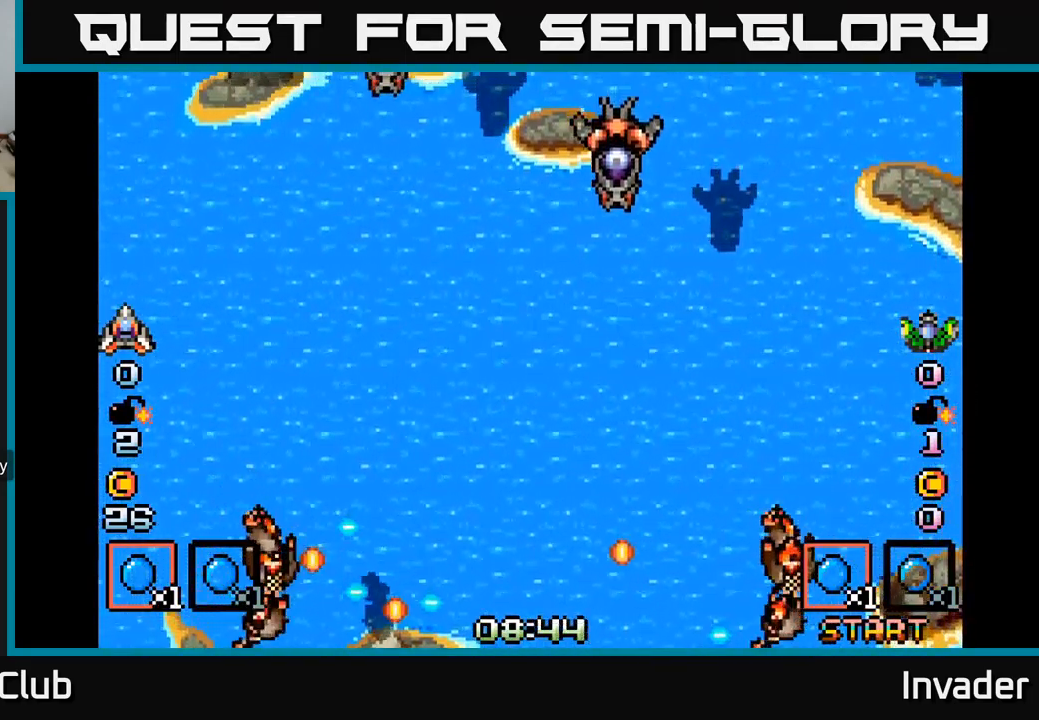
{"buttons": [], "right_stick": "center", "events": [[83, "Y", "up"]]}
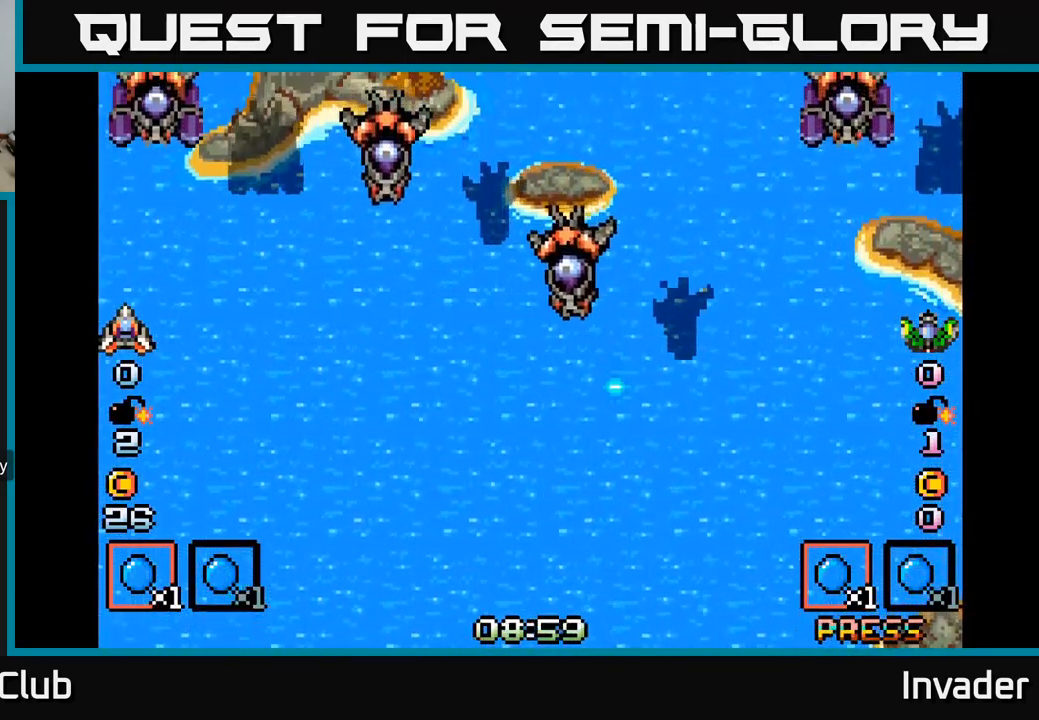
{"buttons": [], "right_stick": "center", "events": []}
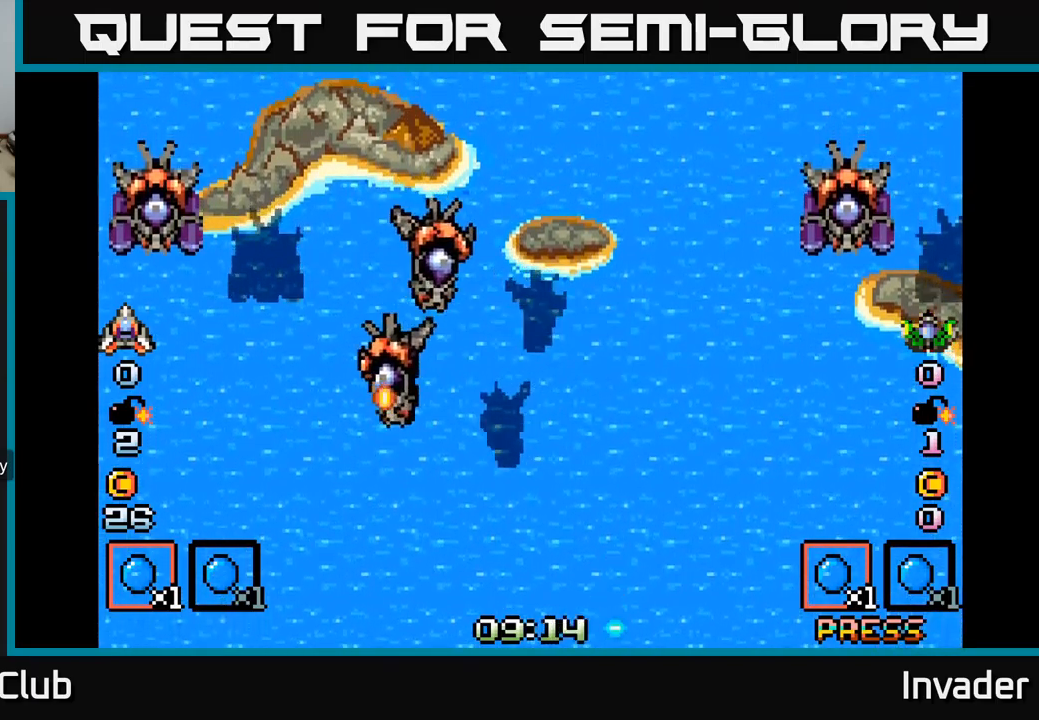
{"buttons": [], "right_stick": "center", "events": []}
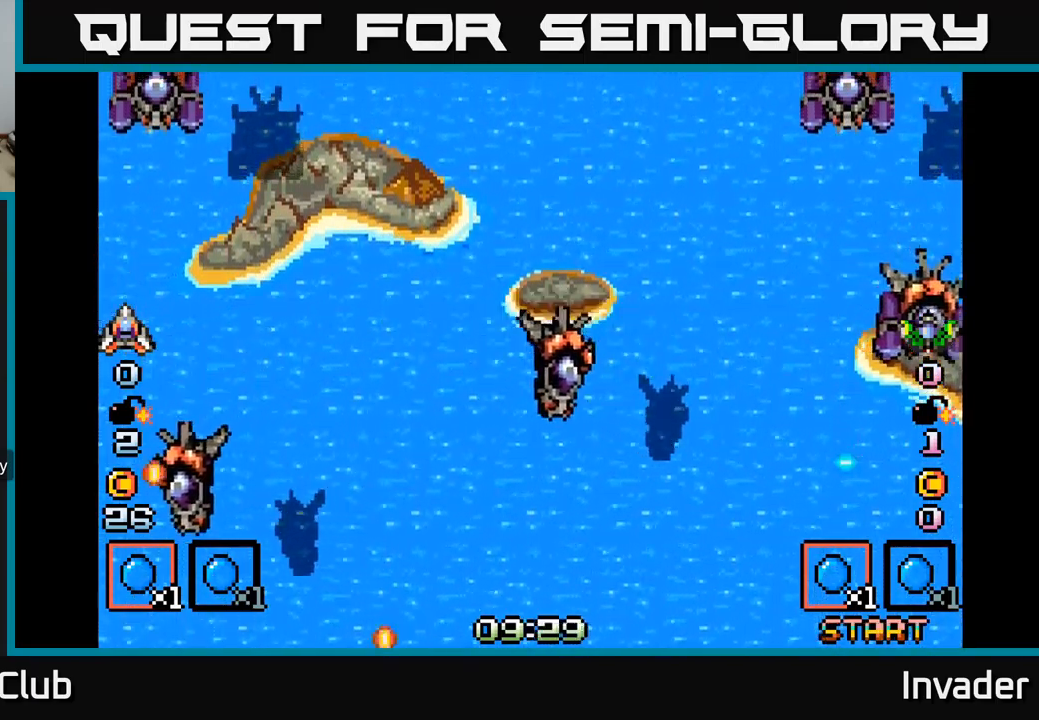
{"buttons": ["Y"], "right_stick": "center", "events": [[400, "Y", "down"]]}
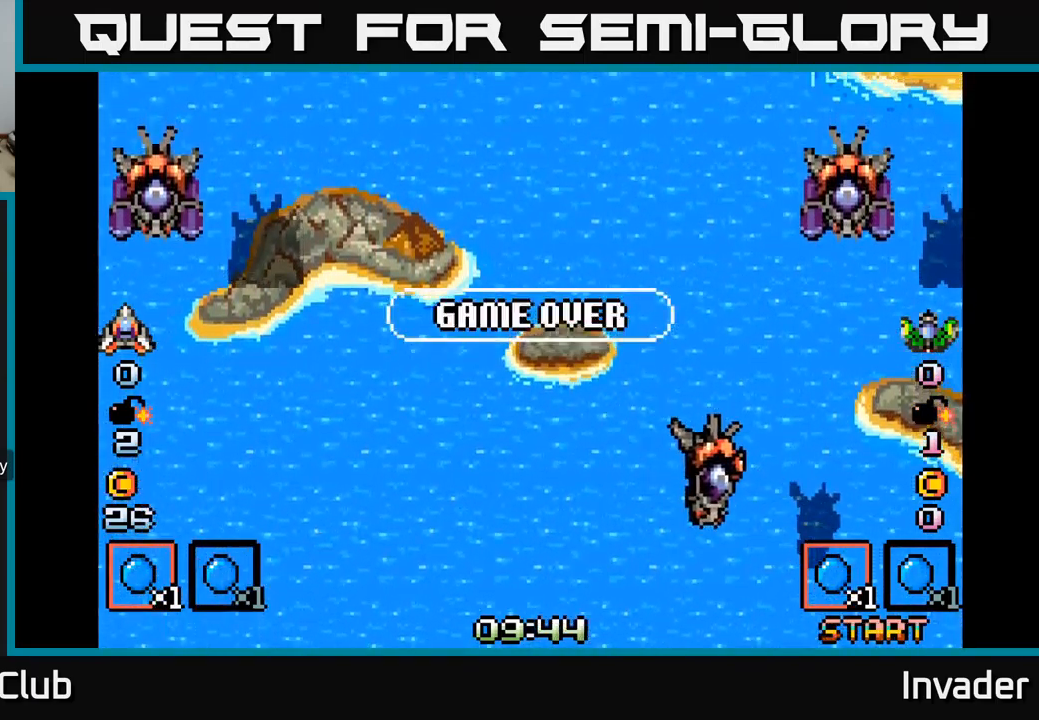
{"buttons": [], "right_stick": "center", "events": [[50, "Y", "up"]]}
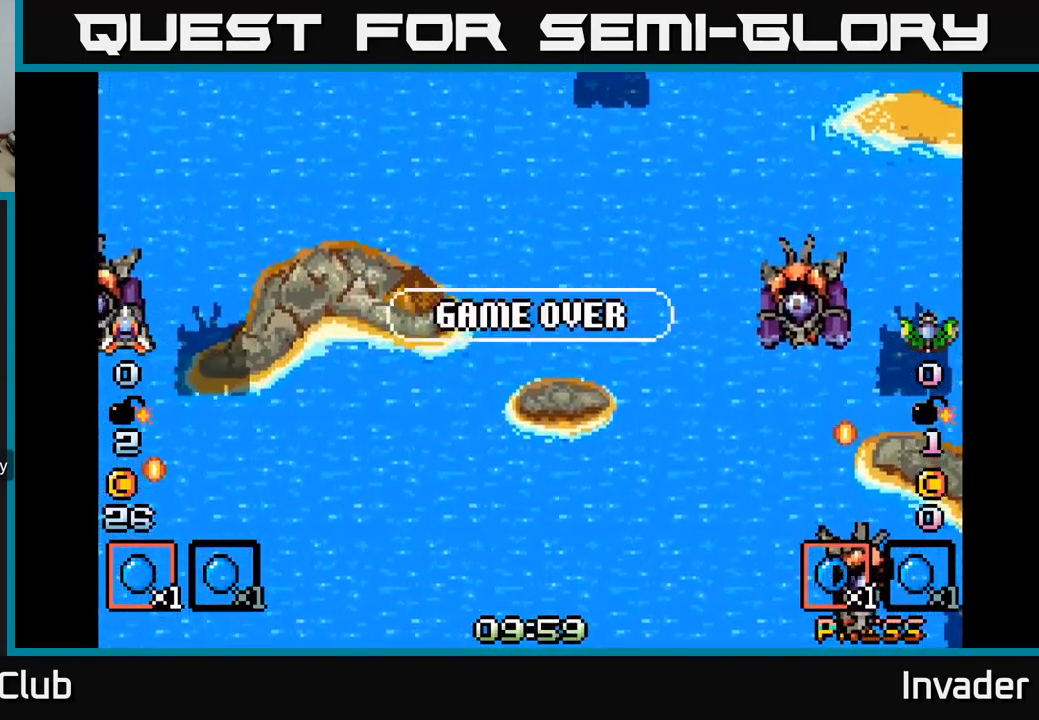
{"buttons": ["Y"], "right_stick": "center", "events": [[50, "X", "down"], [217, "X", "up"], [450, "Y", "down"]]}
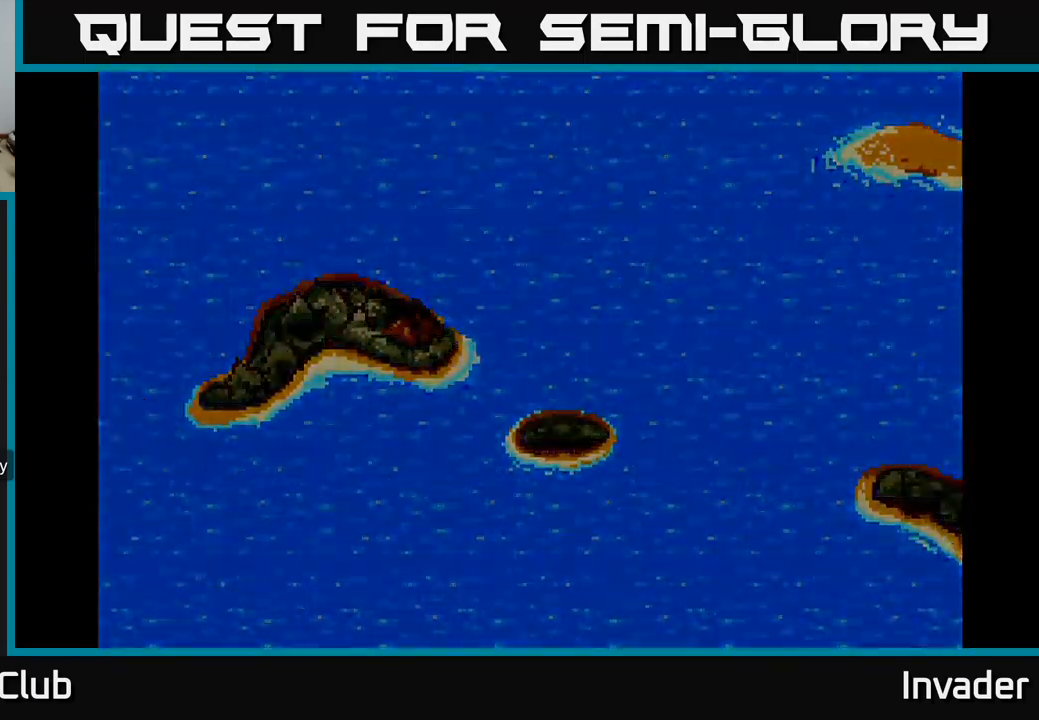
{"buttons": [], "right_stick": "center", "events": [[184, "Y", "up"]]}
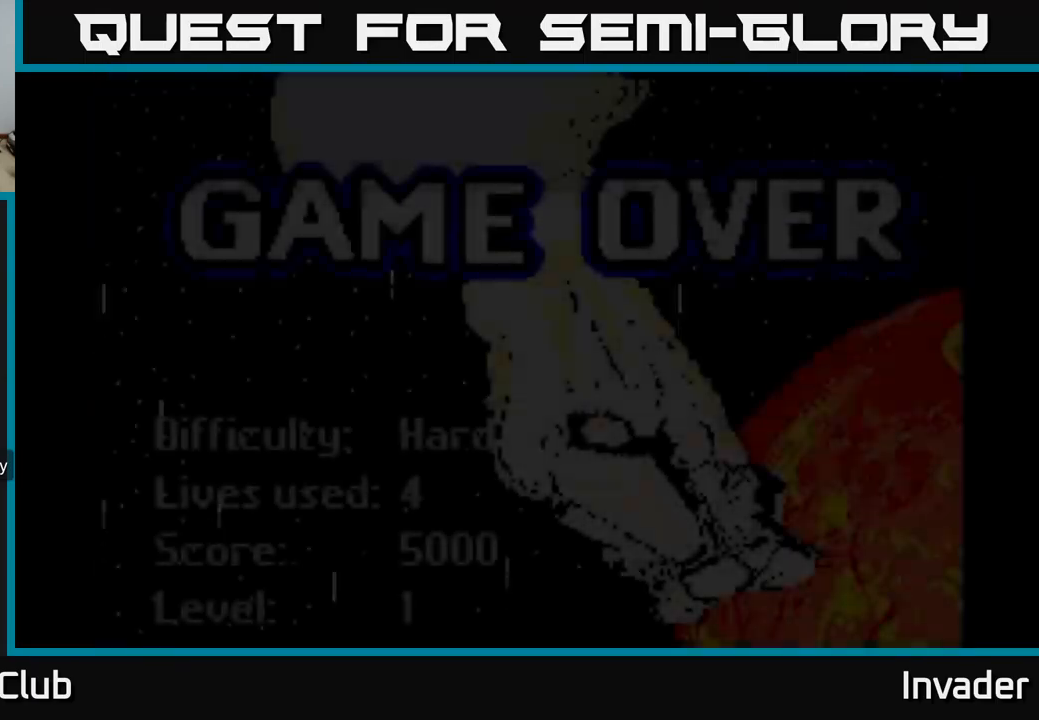
{"buttons": [], "right_stick": "center", "events": []}
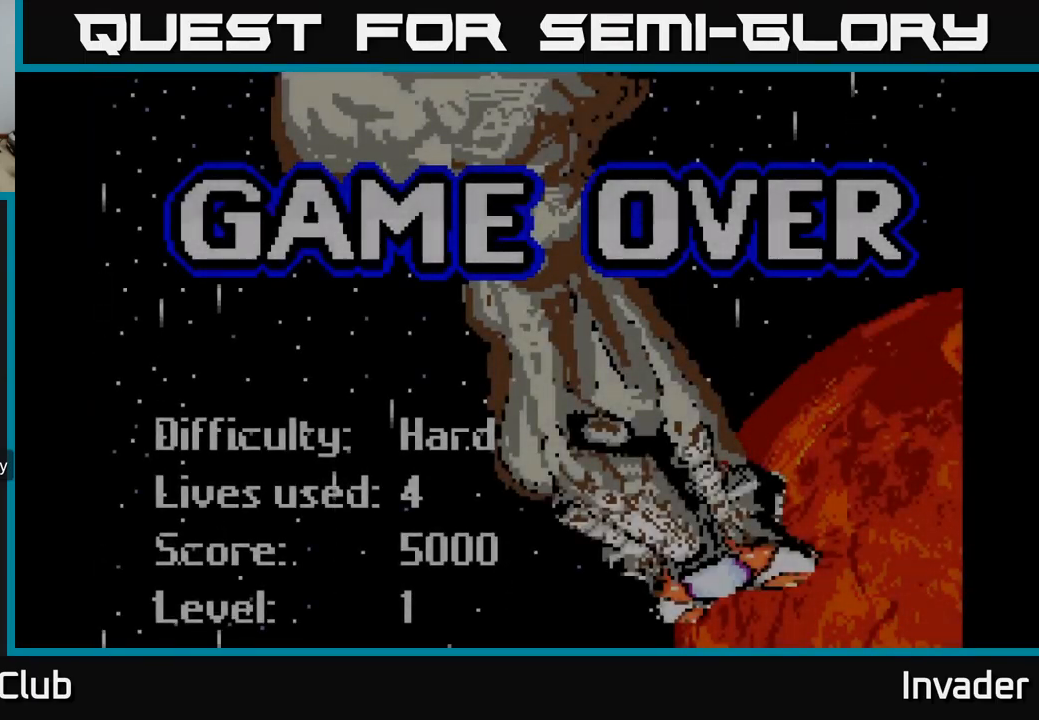
{"buttons": [], "right_stick": "center", "events": [[317, "Y", "down"], [434, "Y", "up"]]}
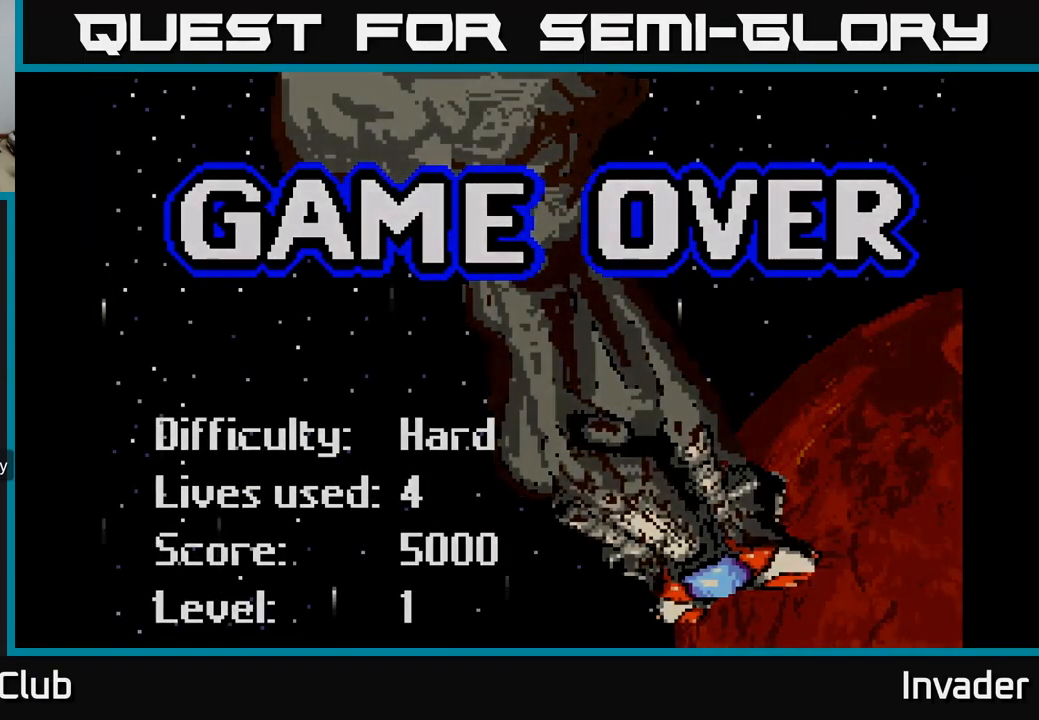
{"buttons": [], "right_stick": "center", "events": []}
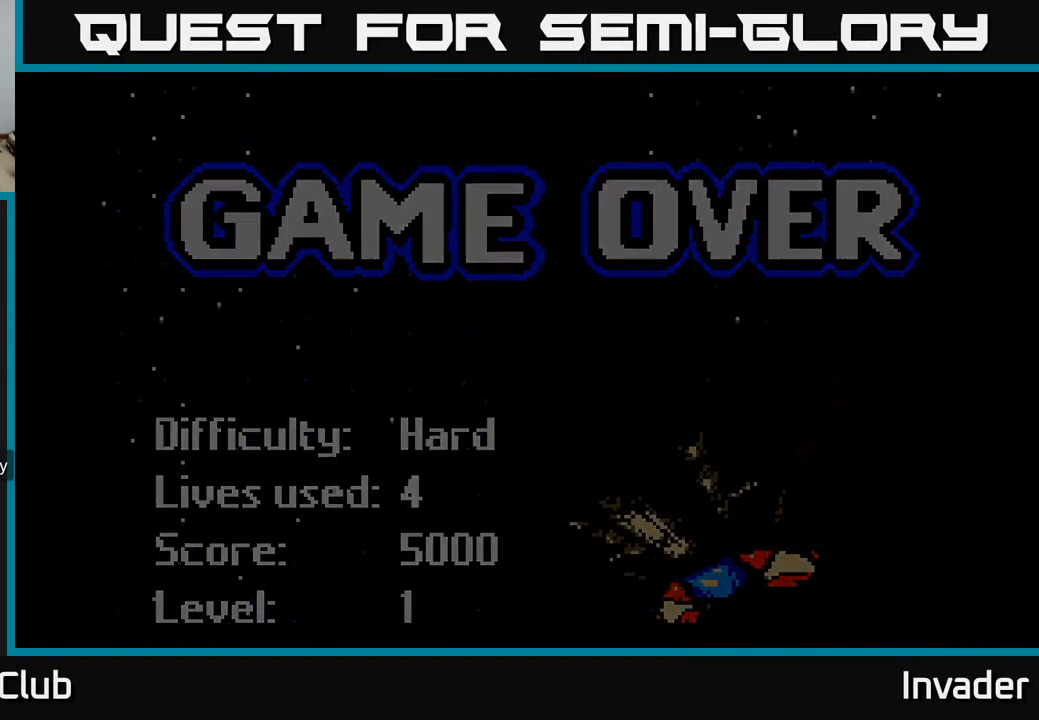
{"buttons": [], "right_stick": "center", "events": []}
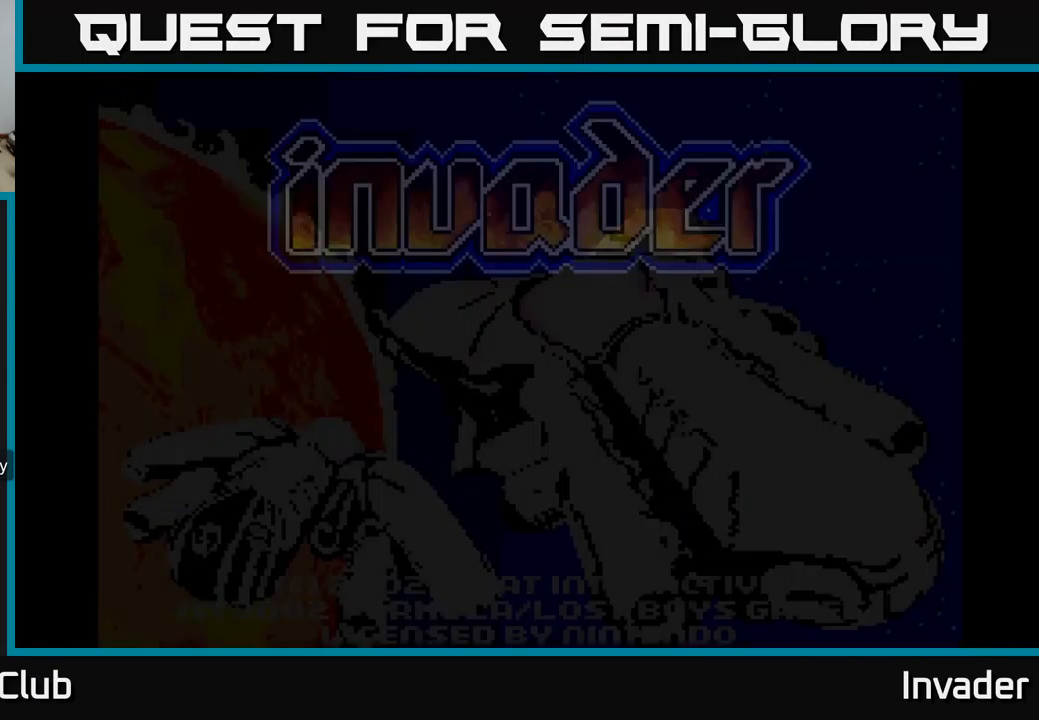
{"buttons": [], "right_stick": "center", "events": []}
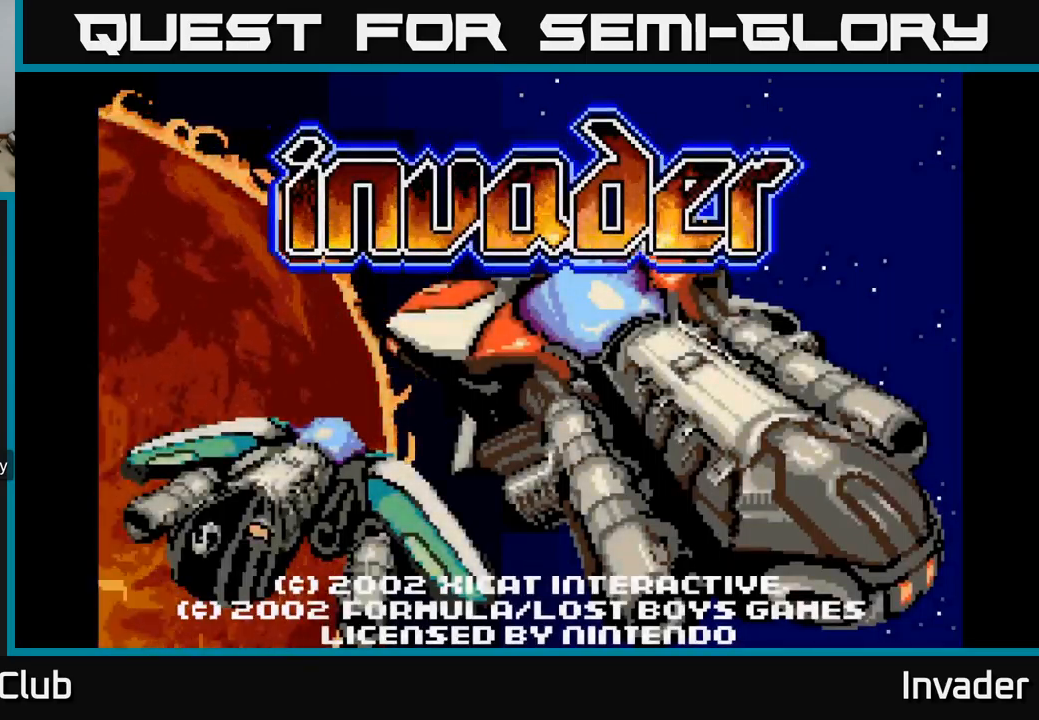
{"buttons": [], "right_stick": "center", "events": [[200, "Y", "down"], [350, "Y", "up"]]}
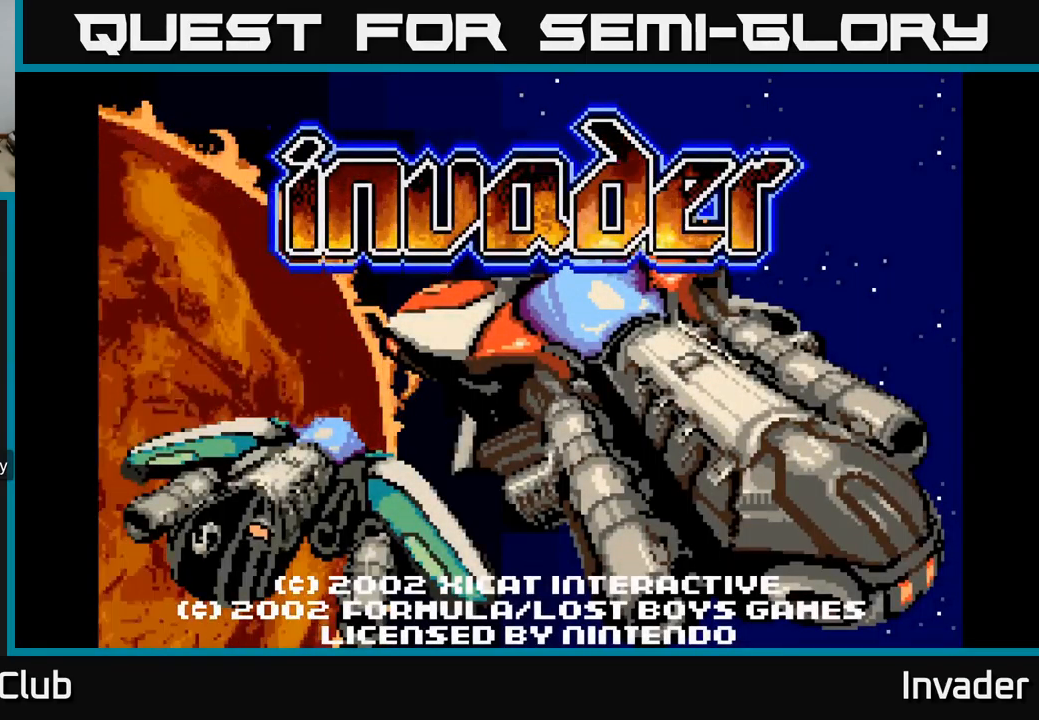
{"buttons": [], "right_stick": "center", "events": [[250, "START", "down"], [417, "START", "up"]]}
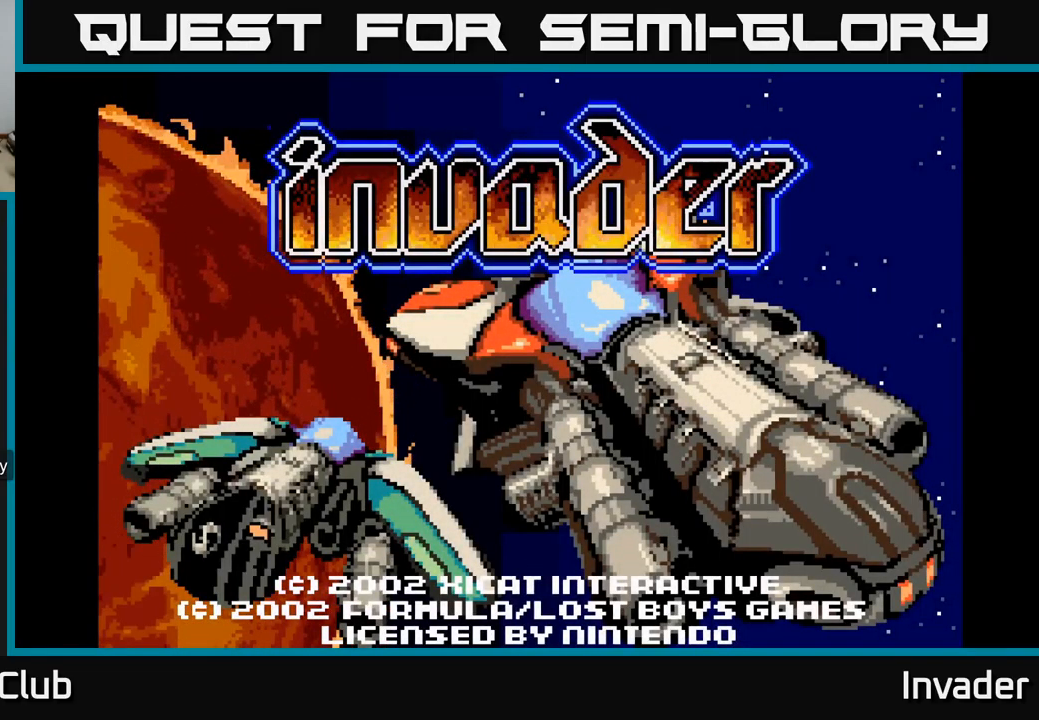
{"buttons": [], "right_stick": "center", "events": []}